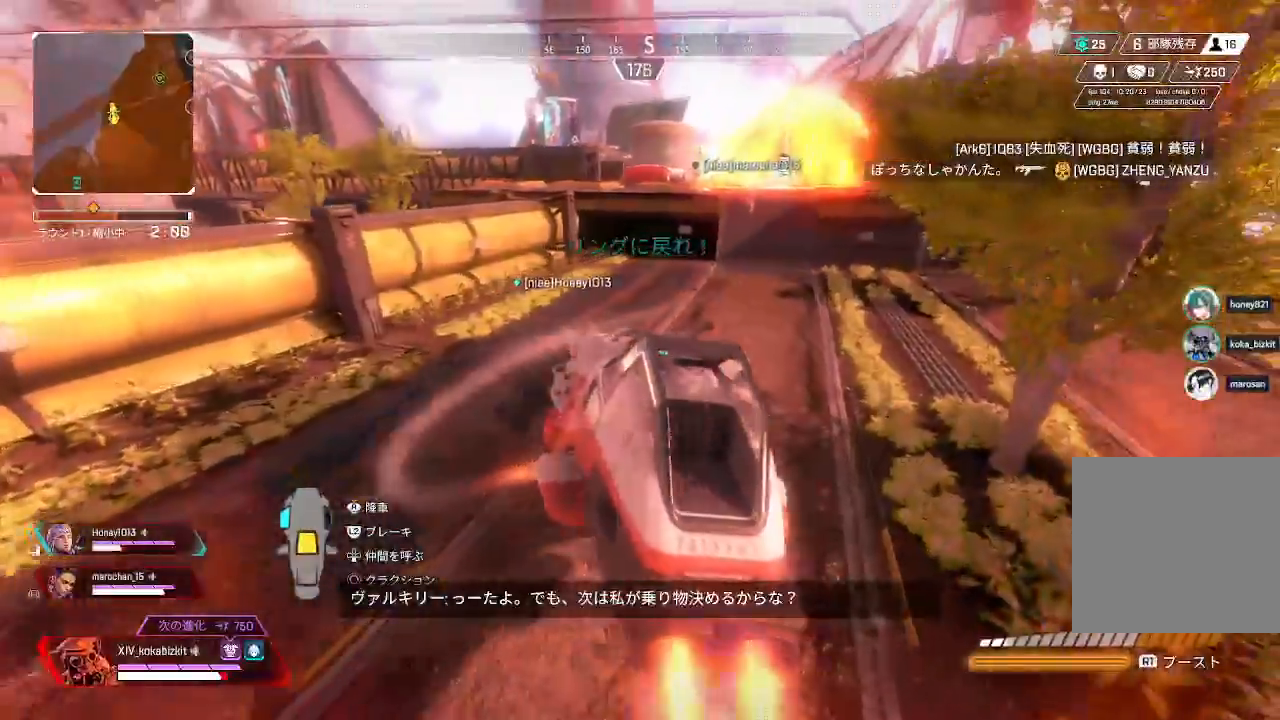
Gameplay with a controller (PlayStation layout); each line is a JSON object with the inputs held at the frame after it. "events" lists button and stick changes between this image and that frame as [ms after this image, input, new state], when the widget could be followed in between.
{"buttons": [], "left_stick": "center", "right_stick": "center", "events": [[83, "left_stick", "up"], [500, "left_stick", "center"]]}
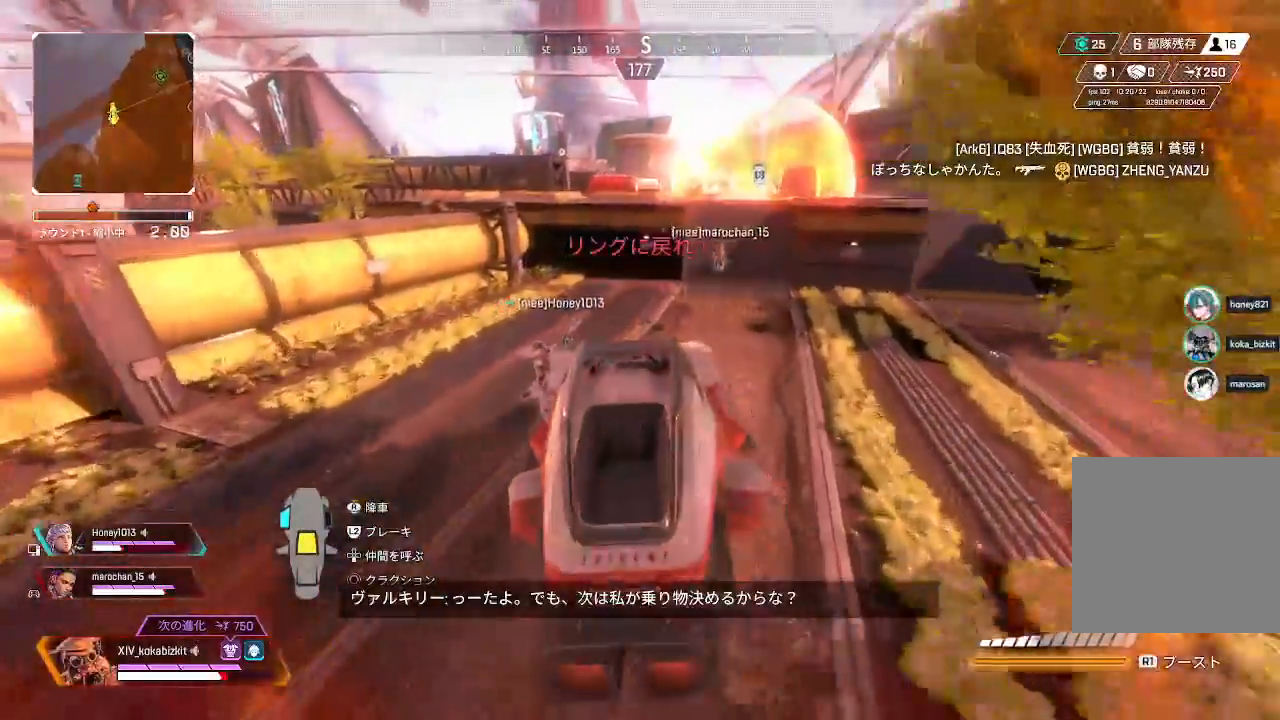
{"buttons": [], "left_stick": "right", "right_stick": "left", "events": [[183, "right_stick", "left"], [450, "left_stick", "right"]]}
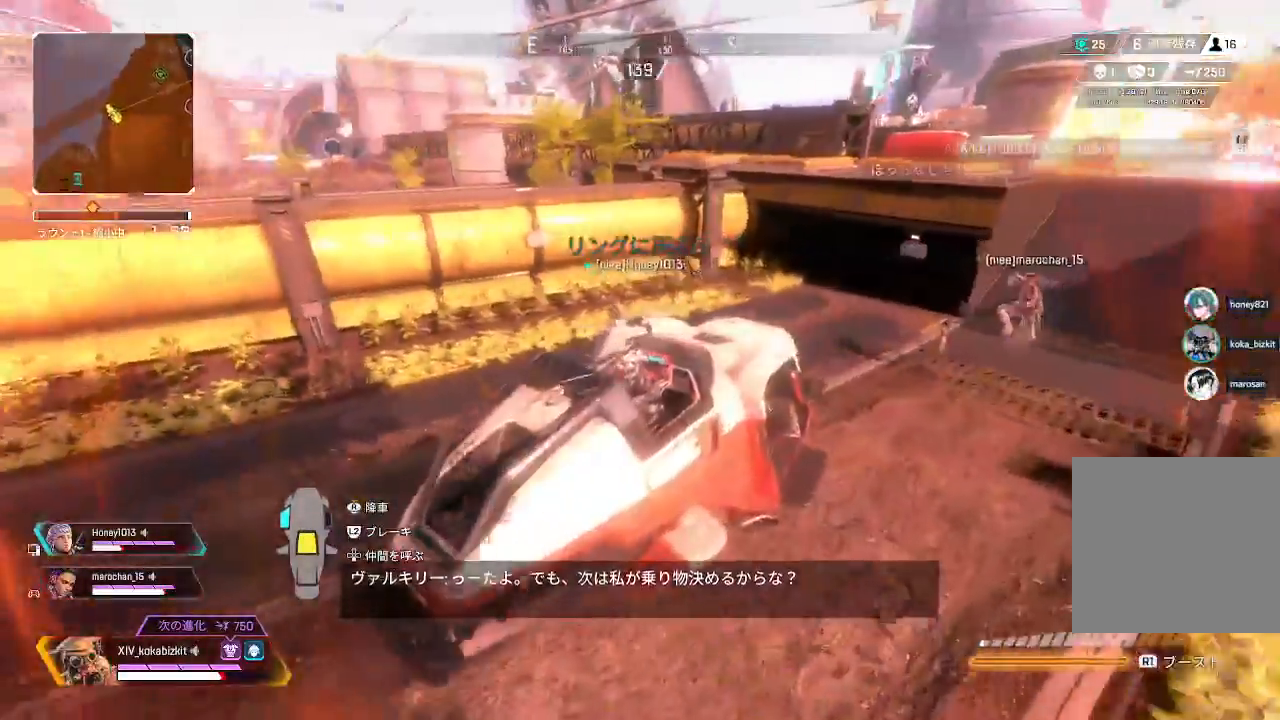
{"buttons": [], "left_stick": "down", "right_stick": "left", "events": [[167, "left_stick", "center"], [367, "left_stick", "down"]]}
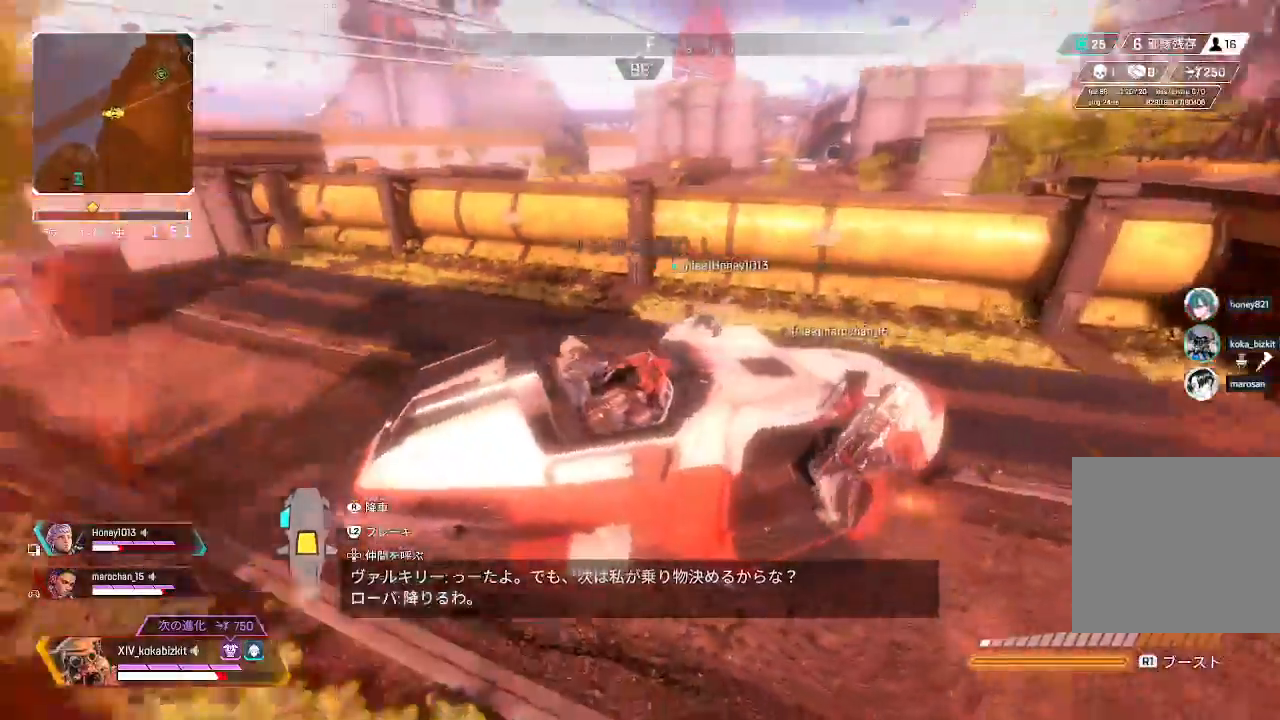
{"buttons": [], "left_stick": "up-left", "right_stick": "center", "events": [[17, "left_stick", "down-left"], [417, "left_stick", "up-left"], [467, "right_stick", "center"]]}